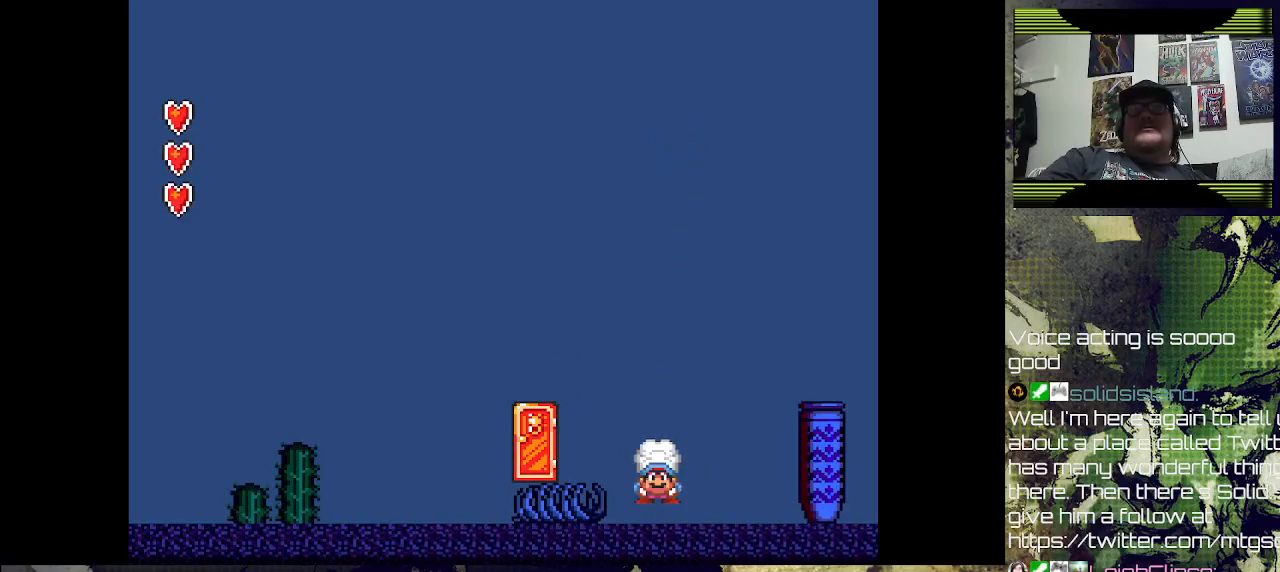
Gameplay with a controller (PlayStation layout); each line is a JSON object with the inputs held at the frame after it. "events" lists button and stick changes between this image and that frame as [ms after this image, input, new state], when the widget could be followed in between.
{"buttons": ["CROSS", "SQUARE", "DPAD_LEFT"], "left_stick": "center", "right_stick": "center", "events": [[67, "CROSS", "down"], [100, "SQUARE", "down"], [233, "CROSS", "up"], [233, "SQUARE", "up"], [433, "CROSS", "down"], [433, "SQUARE", "down"]]}
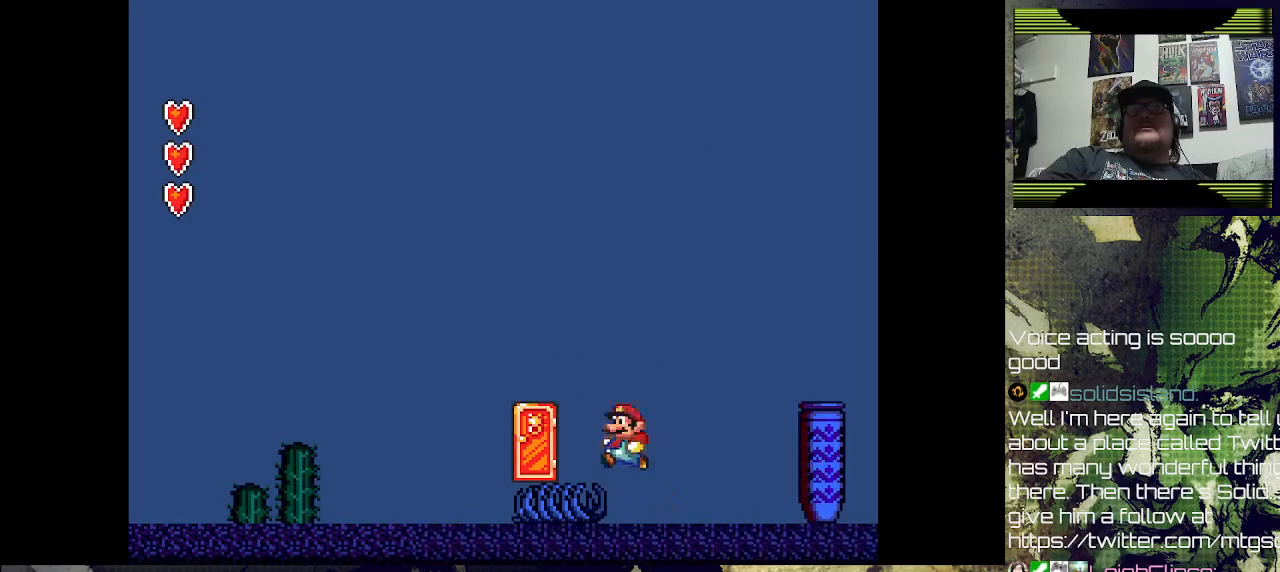
{"buttons": ["DPAD_RIGHT"], "left_stick": "center", "right_stick": "center", "events": [[233, "CROSS", "up"], [233, "DPAD_LEFT", "up"], [233, "SQUARE", "up"], [400, "DPAD_RIGHT", "down"]]}
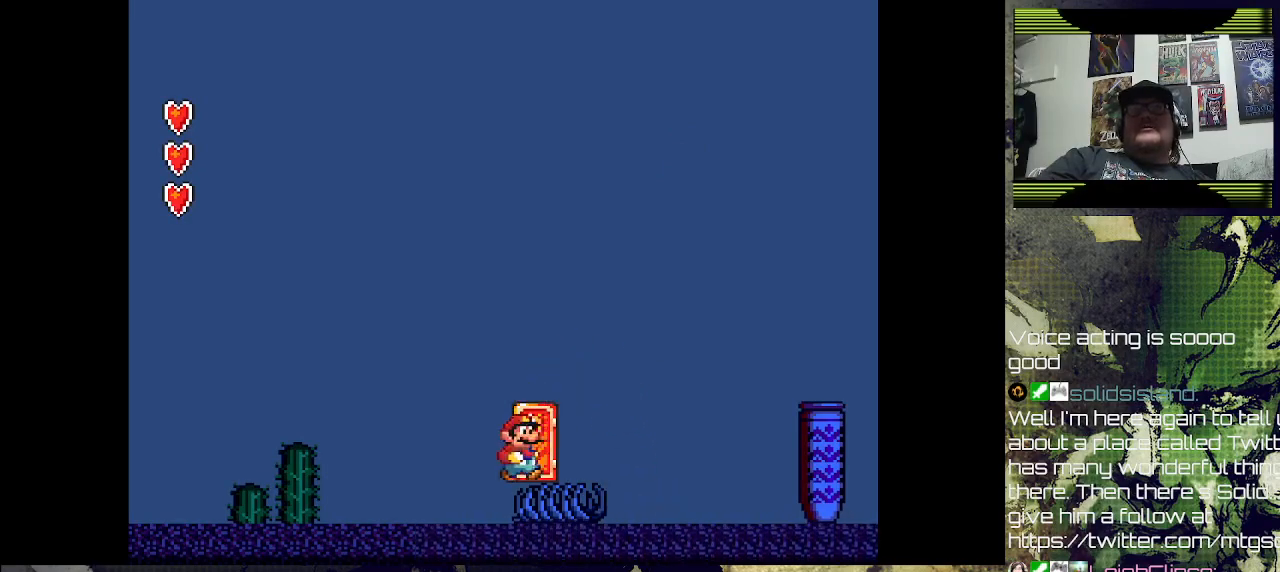
{"buttons": [], "left_stick": "center", "right_stick": "center", "events": [[200, "DPAD_RIGHT", "up"], [300, "DPAD_UP", "down"], [433, "DPAD_UP", "up"]]}
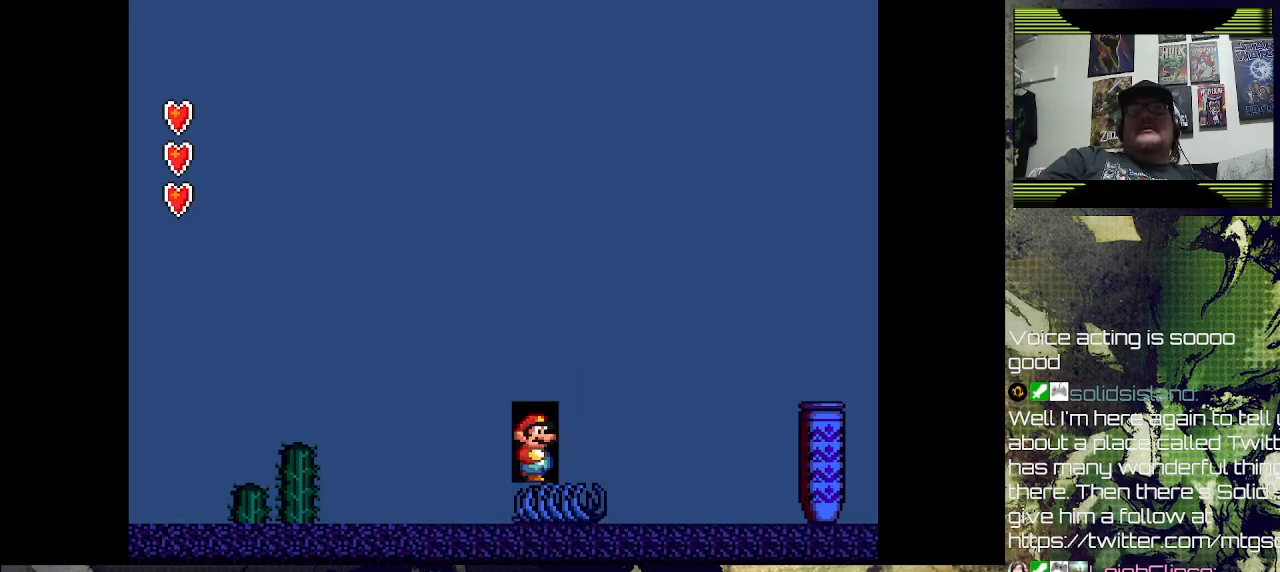
{"buttons": [], "left_stick": "center", "right_stick": "center", "events": []}
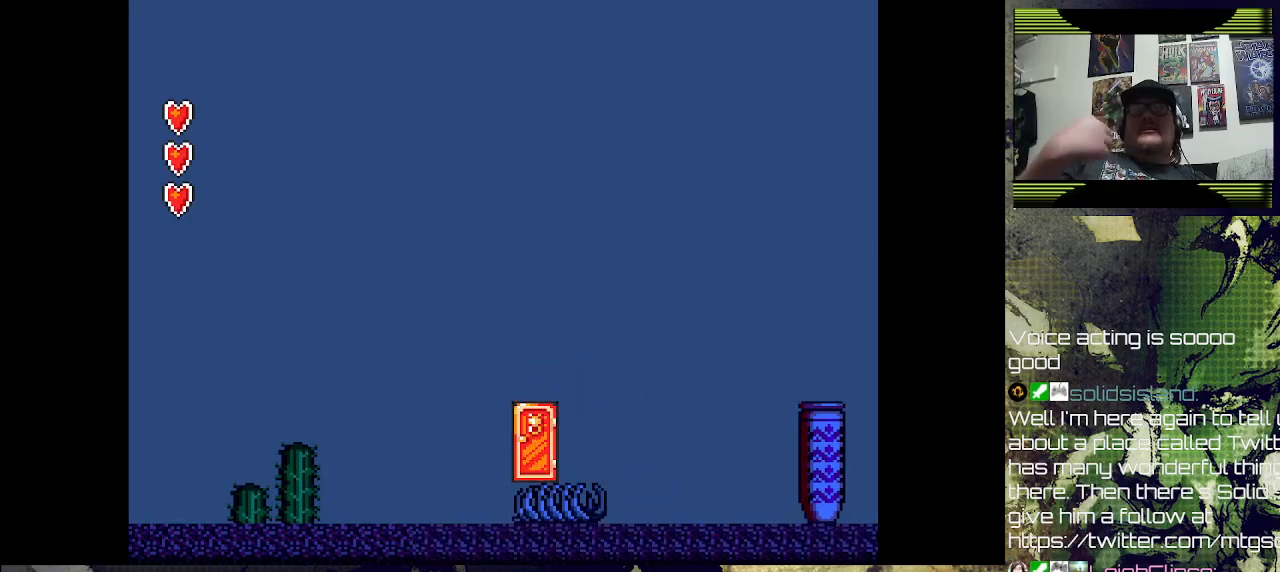
{"buttons": ["SQUARE"], "left_stick": "center", "right_stick": "center", "events": [[433, "SQUARE", "down"]]}
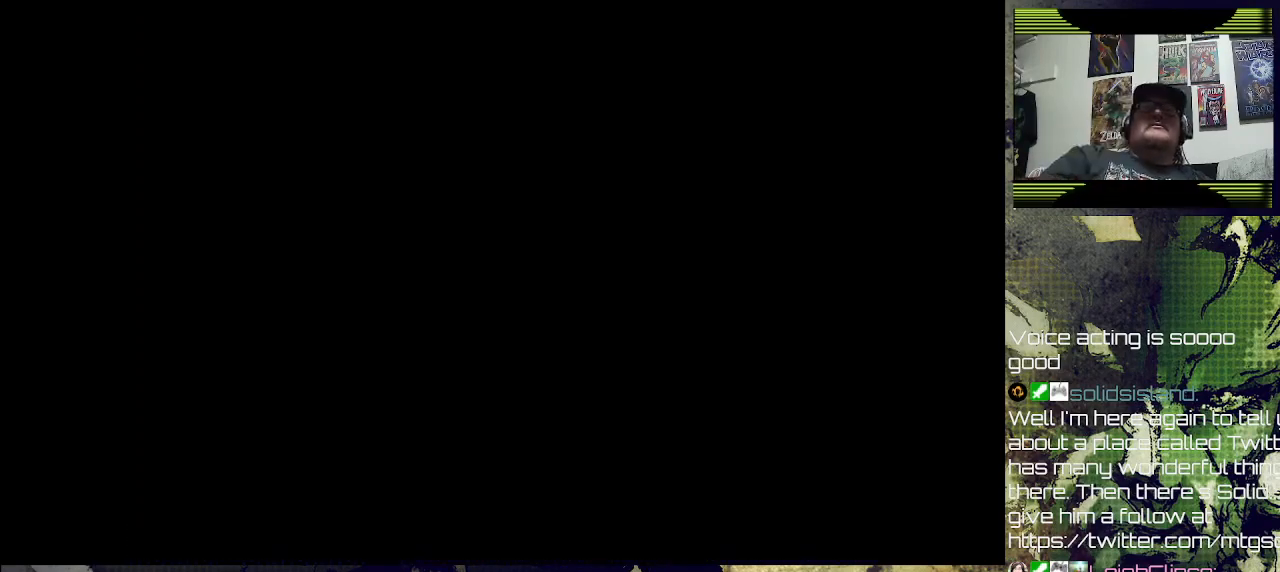
{"buttons": ["SQUARE", "DPAD_RIGHT"], "left_stick": "center", "right_stick": "center", "events": [[467, "DPAD_RIGHT", "down"]]}
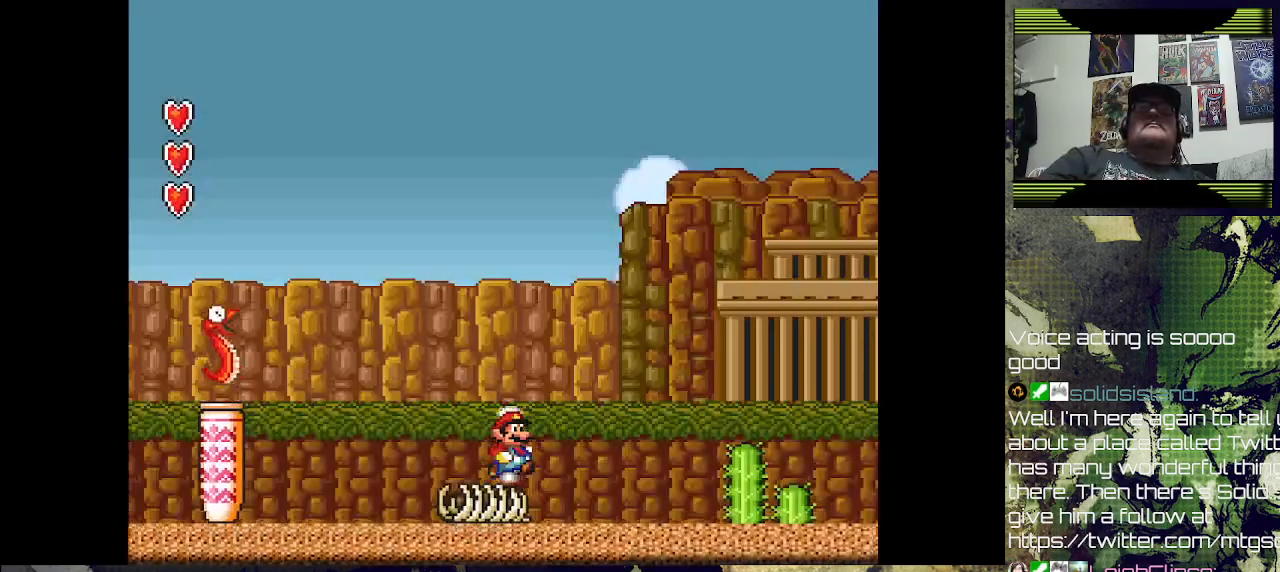
{"buttons": [], "left_stick": "center", "right_stick": "center", "events": [[67, "CROSS", "down"], [400, "DPAD_RIGHT", "up"], [467, "CROSS", "up"], [467, "SQUARE", "up"]]}
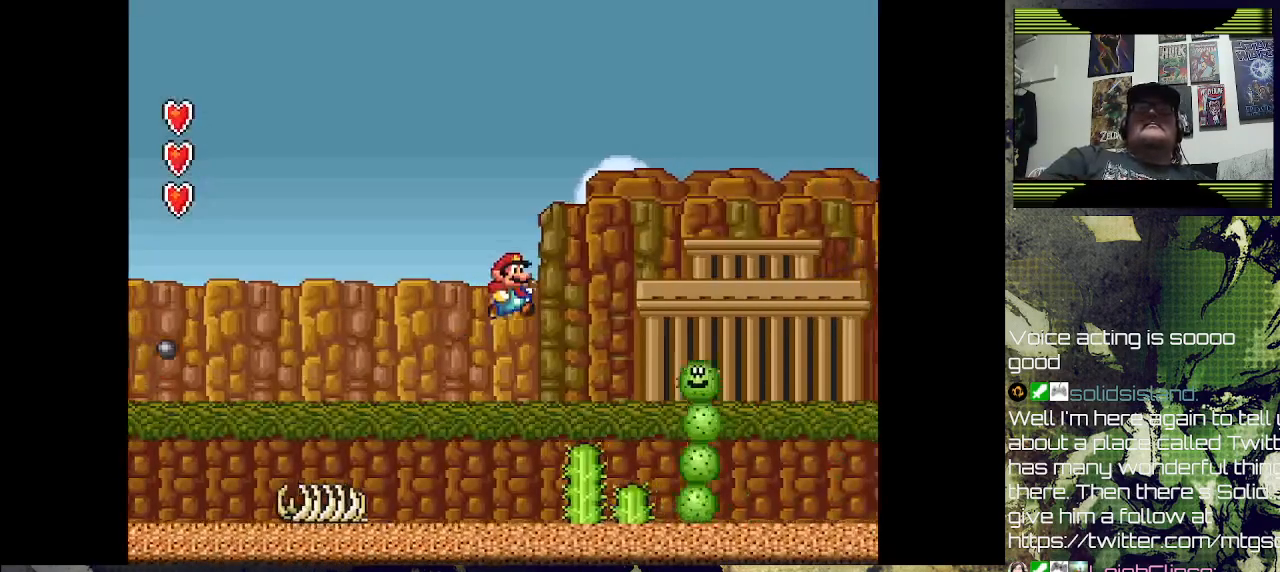
{"buttons": [], "left_stick": "center", "right_stick": "center", "events": [[33, "DPAD_LEFT", "down"], [200, "DPAD_LEFT", "up"]]}
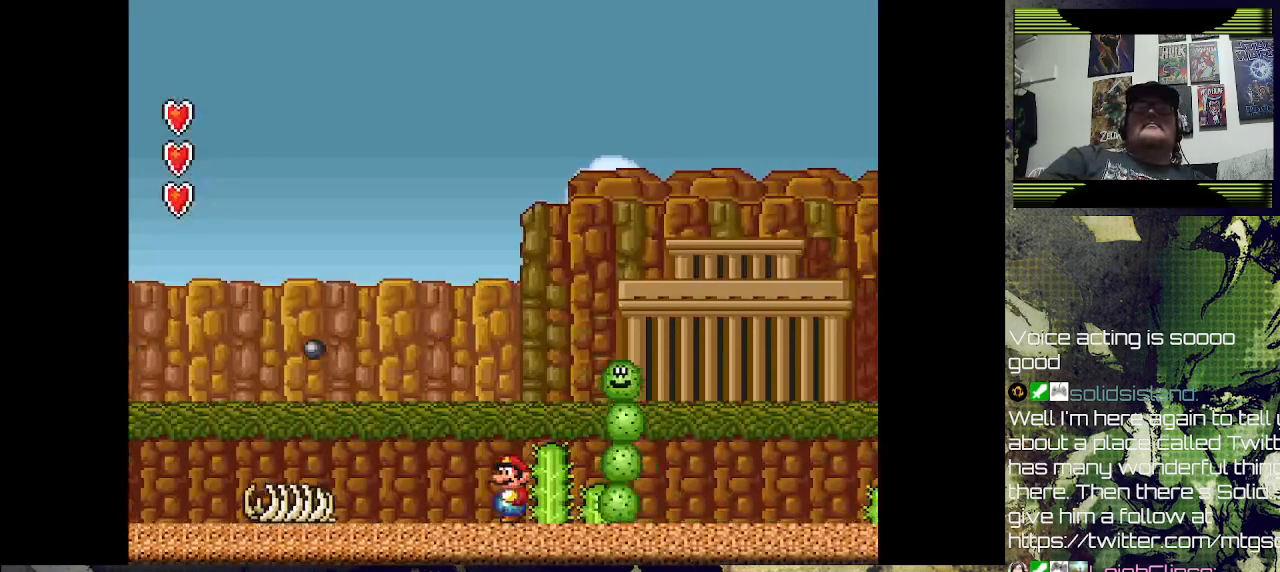
{"buttons": ["CROSS", "SQUARE", "DPAD_RIGHT"], "left_stick": "center", "right_stick": "center", "events": [[133, "DPAD_LEFT", "down"], [400, "DPAD_LEFT", "up"], [467, "CROSS", "down"], [467, "SQUARE", "down"], [500, "DPAD_RIGHT", "down"]]}
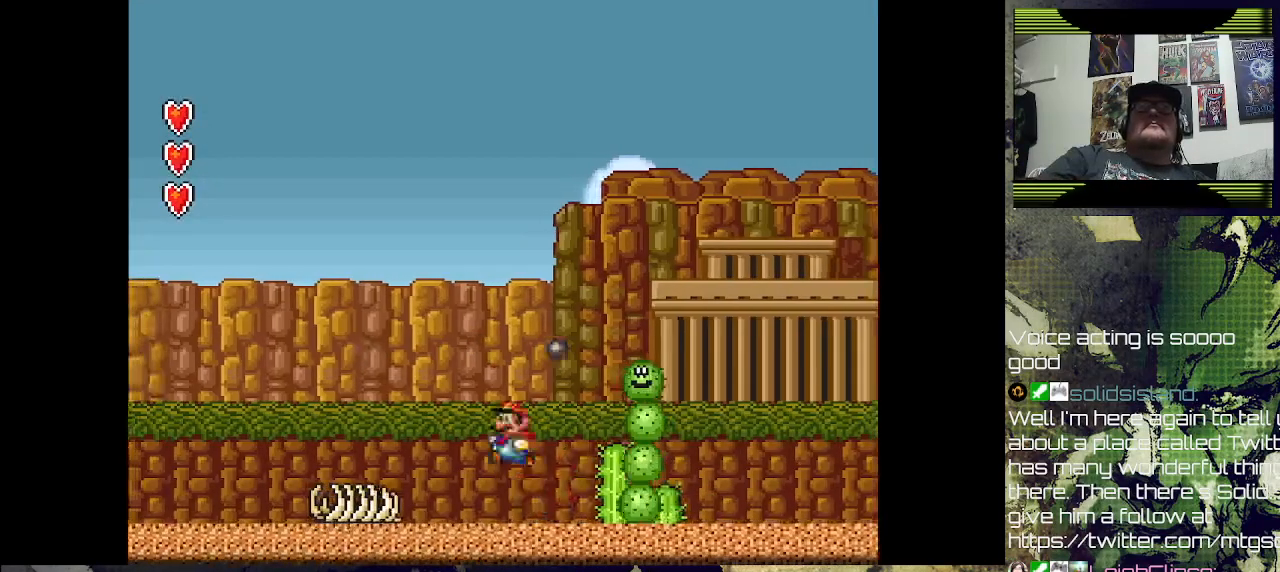
{"buttons": ["CROSS", "SQUARE", "DPAD_LEFT"], "left_stick": "center", "right_stick": "center", "events": [[233, "DPAD_LEFT", "down"], [233, "DPAD_RIGHT", "up"]]}
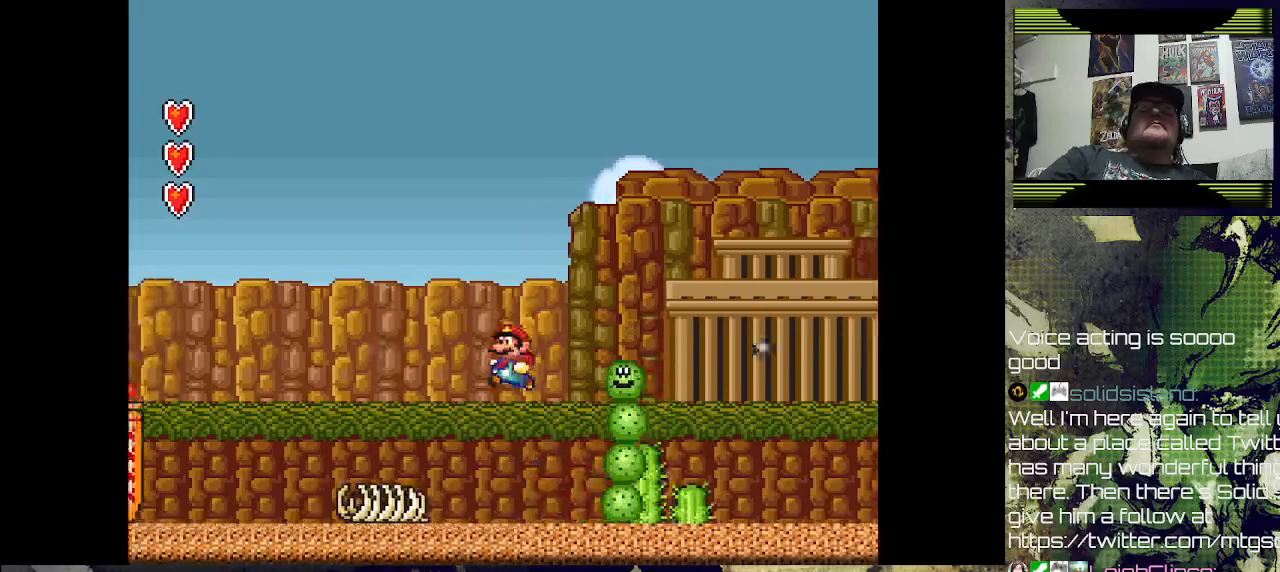
{"buttons": ["CROSS", "DPAD_LEFT"], "left_stick": "center", "right_stick": "center", "events": [[100, "CROSS", "up"], [233, "DPAD_LEFT", "up"], [233, "SQUARE", "up"], [367, "CROSS", "down"], [500, "DPAD_LEFT", "down"]]}
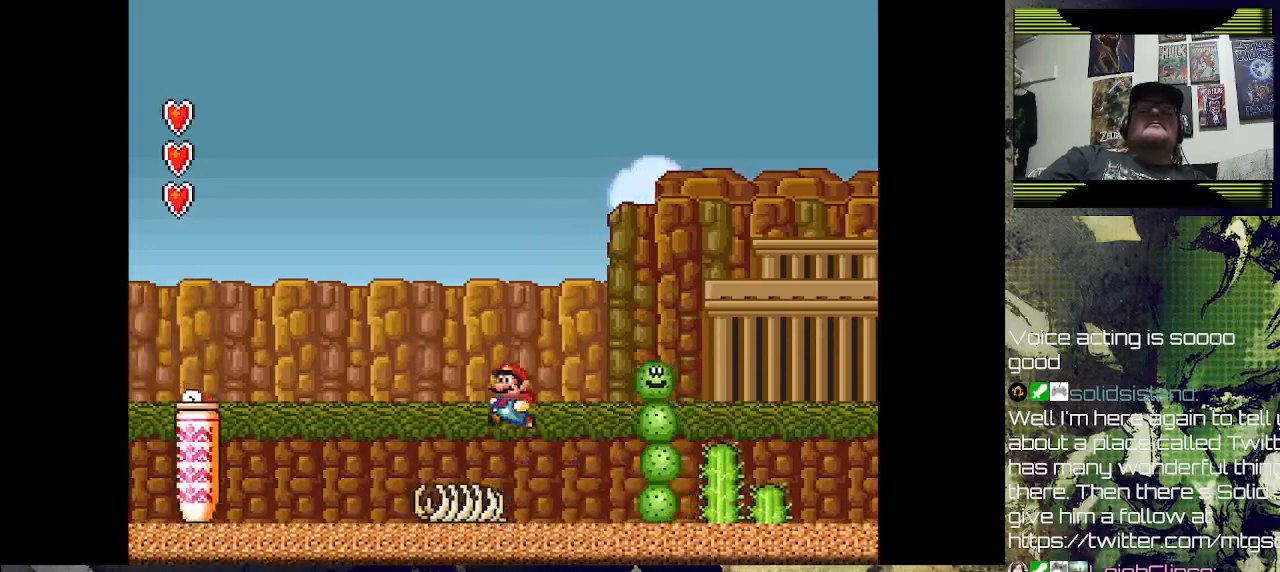
{"buttons": [], "left_stick": "center", "right_stick": "center", "events": [[133, "CROSS", "up"], [200, "DPAD_LEFT", "up"], [300, "DPAD_RIGHT", "down"], [467, "DPAD_RIGHT", "up"]]}
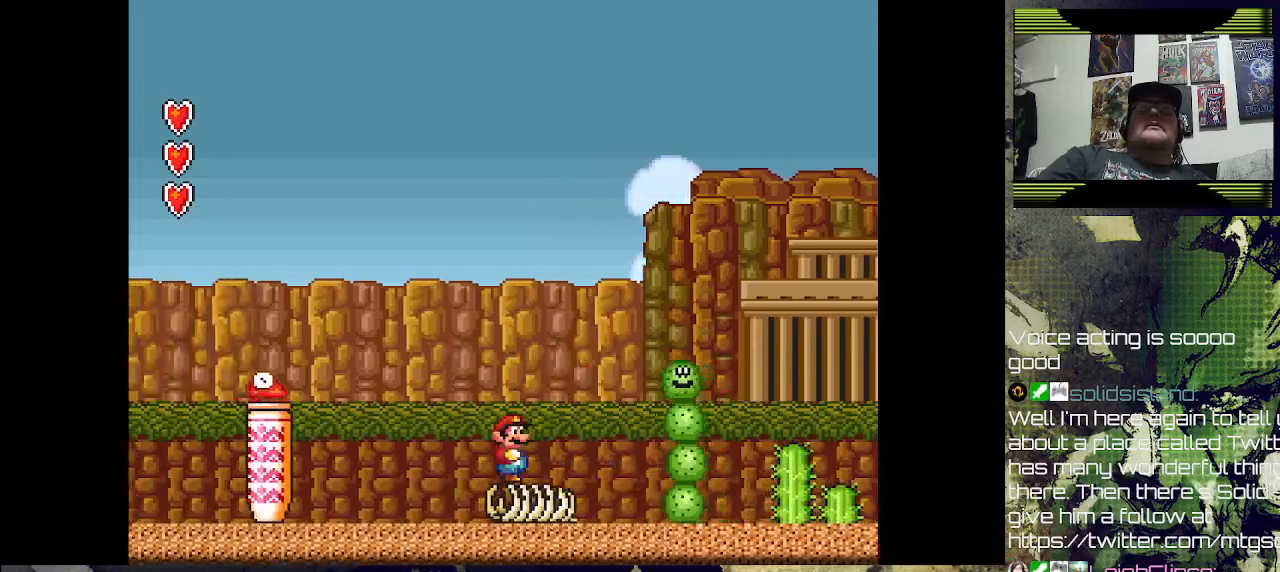
{"buttons": ["CROSS", "DPAD_RIGHT"], "left_stick": "center", "right_stick": "center", "events": [[67, "DPAD_RIGHT", "down"], [100, "CROSS", "down"]]}
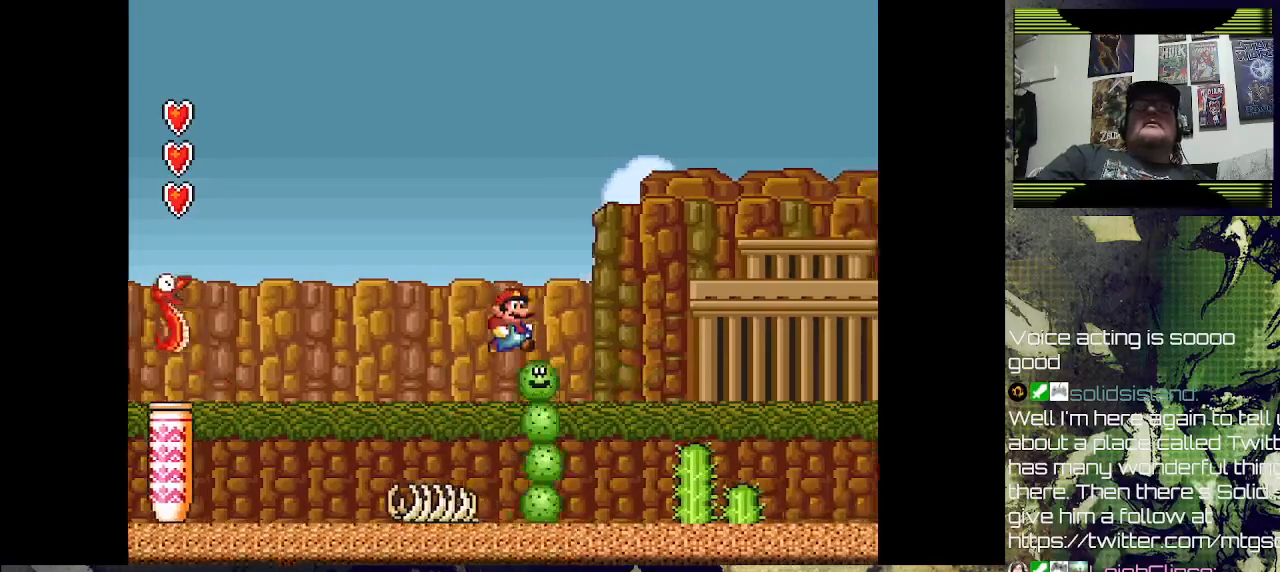
{"buttons": ["DPAD_RIGHT"], "left_stick": "center", "right_stick": "center", "events": [[133, "CROSS", "up"]]}
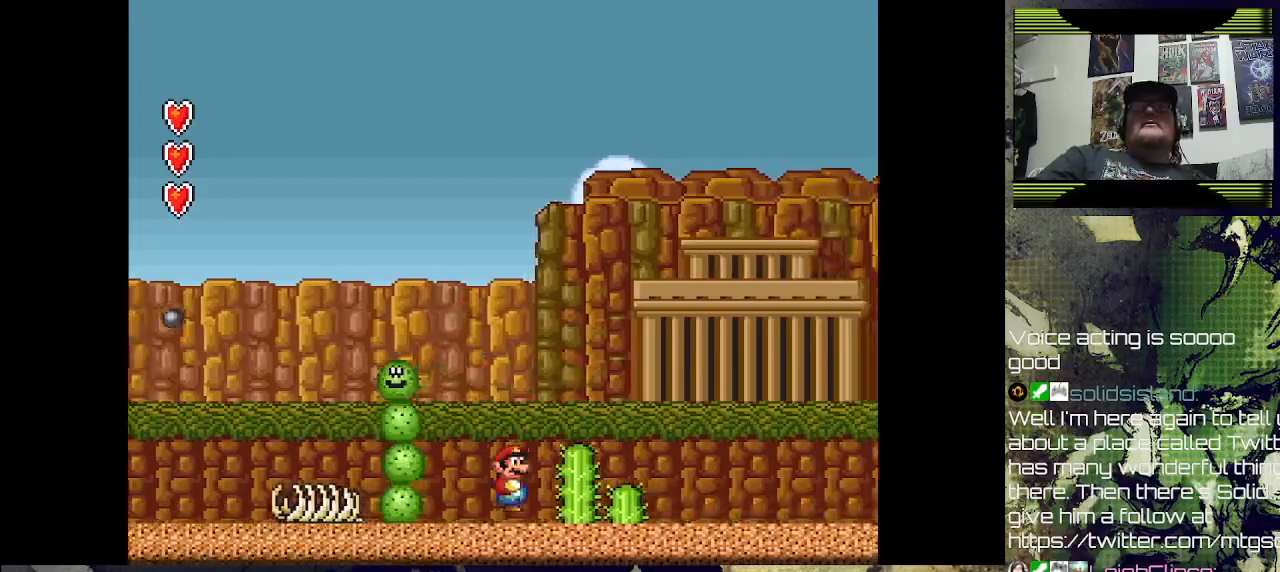
{"buttons": ["DPAD_RIGHT"], "left_stick": "center", "right_stick": "center", "events": [[33, "DPAD_RIGHT", "up"], [133, "CROSS", "down"], [200, "DPAD_RIGHT", "down"], [433, "CROSS", "up"]]}
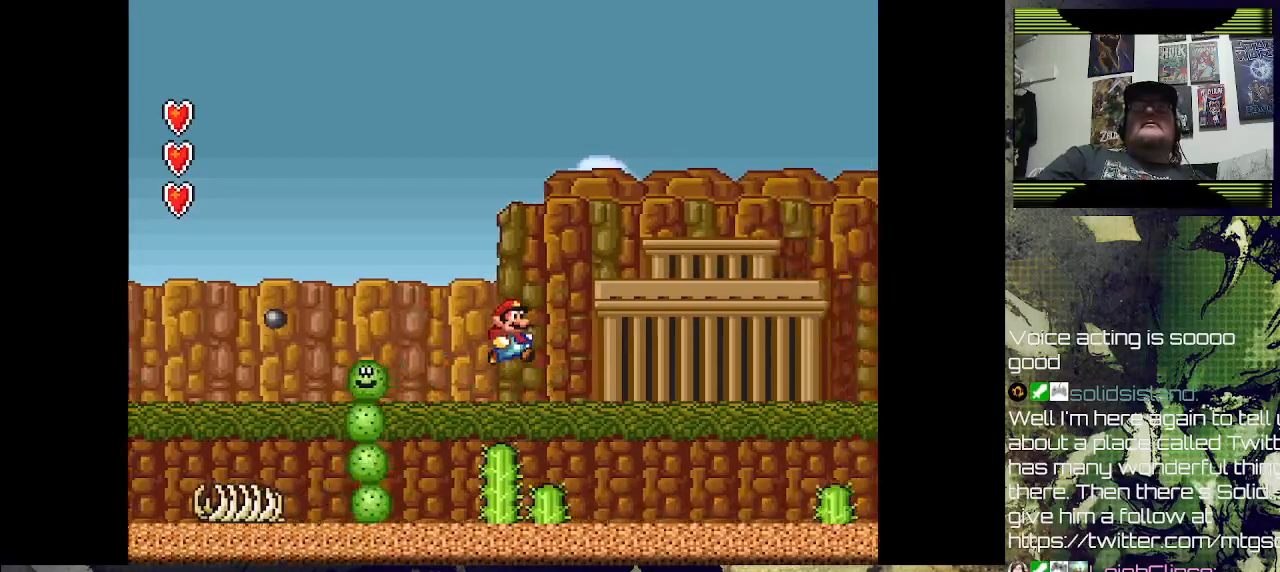
{"buttons": ["SQUARE", "DPAD_RIGHT"], "left_stick": "center", "right_stick": "center", "events": [[67, "SQUARE", "down"]]}
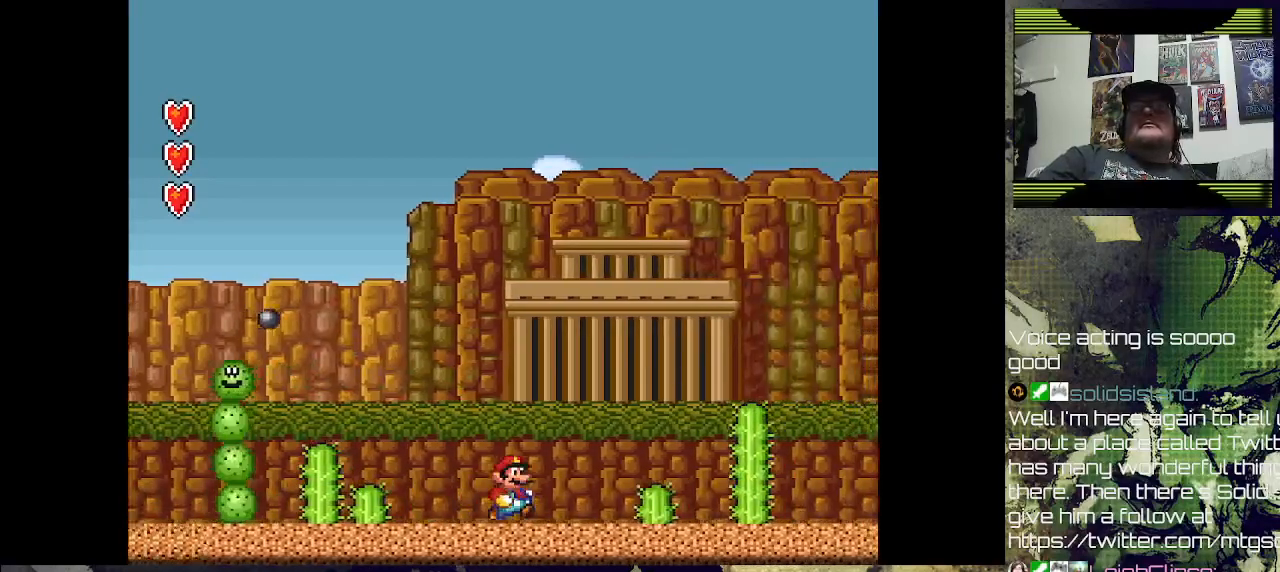
{"buttons": [], "left_stick": "center", "right_stick": "center", "events": [[67, "CROSS", "down"], [367, "CROSS", "up"], [367, "DPAD_RIGHT", "up"], [367, "SQUARE", "up"]]}
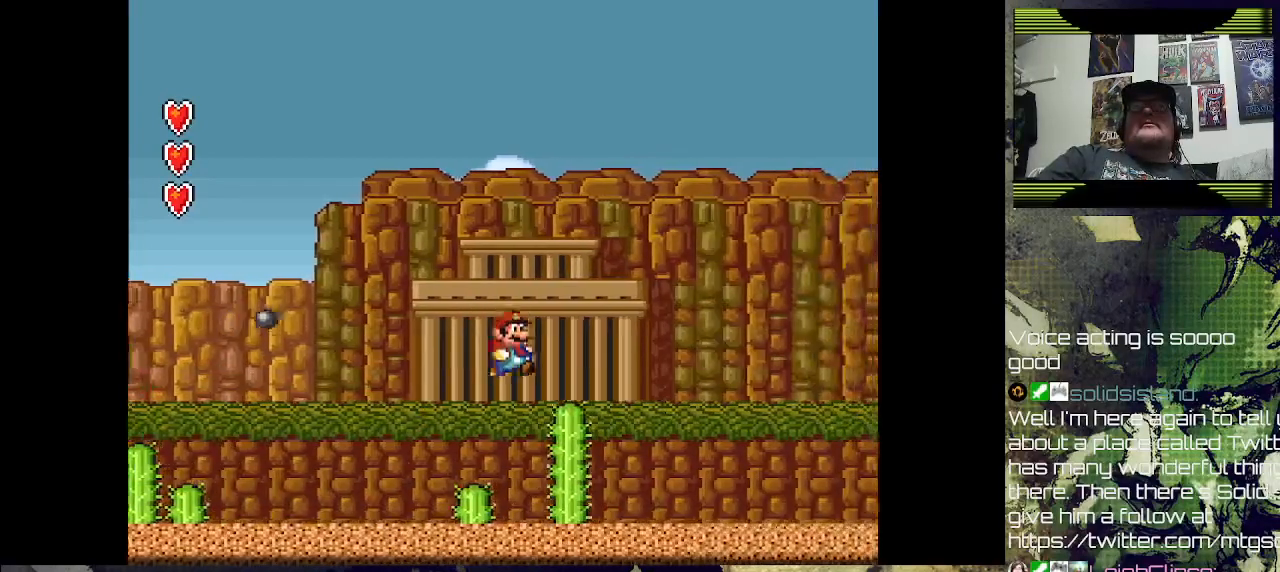
{"buttons": [], "left_stick": "center", "right_stick": "center", "events": [[67, "DPAD_RIGHT", "down"], [200, "DPAD_RIGHT", "up"]]}
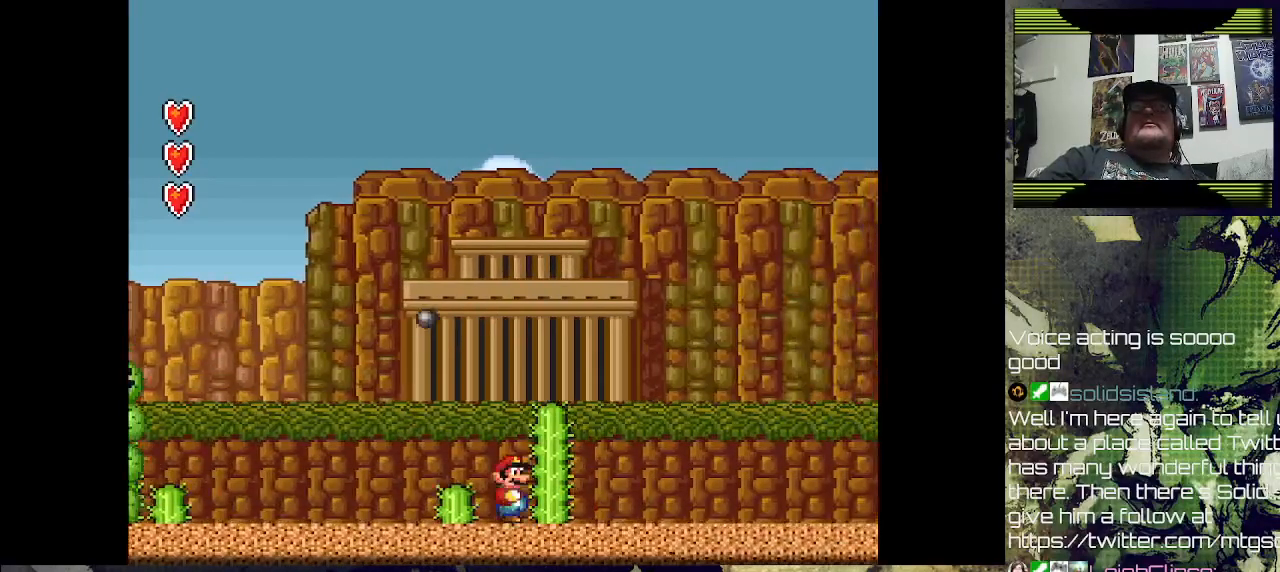
{"buttons": ["CROSS", "DPAD_RIGHT"], "left_stick": "center", "right_stick": "center", "events": [[267, "CROSS", "down"], [500, "DPAD_RIGHT", "down"]]}
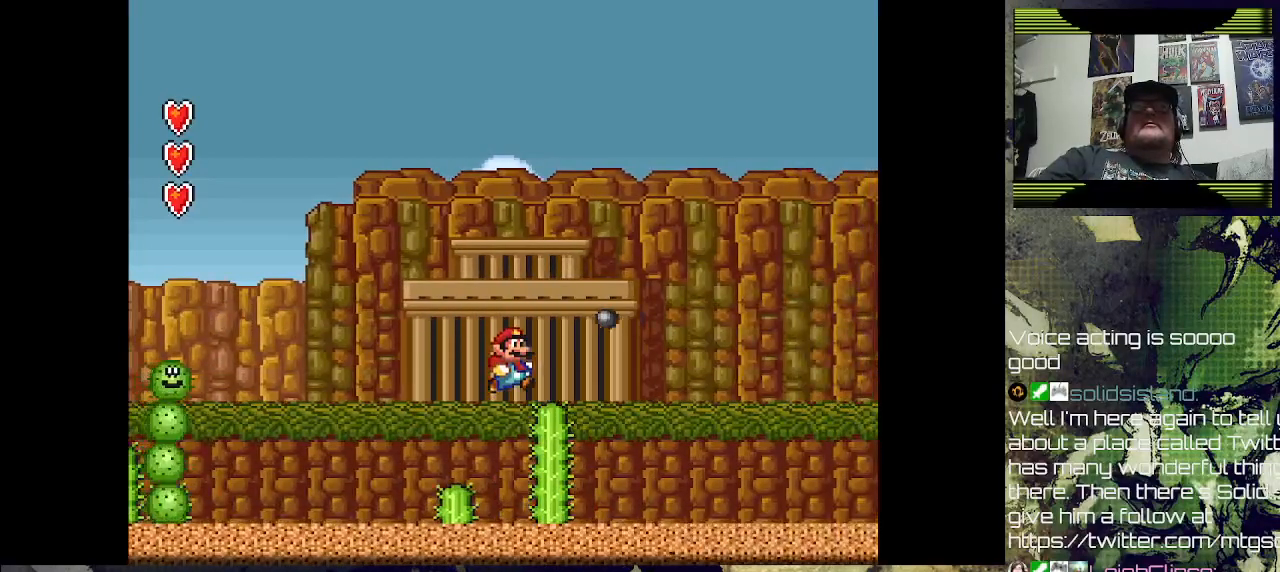
{"buttons": ["CROSS", "SQUARE", "DPAD_RIGHT"], "left_stick": "center", "right_stick": "center", "events": [[133, "CROSS", "up"], [200, "DPAD_RIGHT", "up"], [400, "SQUARE", "down"], [433, "DPAD_RIGHT", "down"], [467, "CROSS", "down"]]}
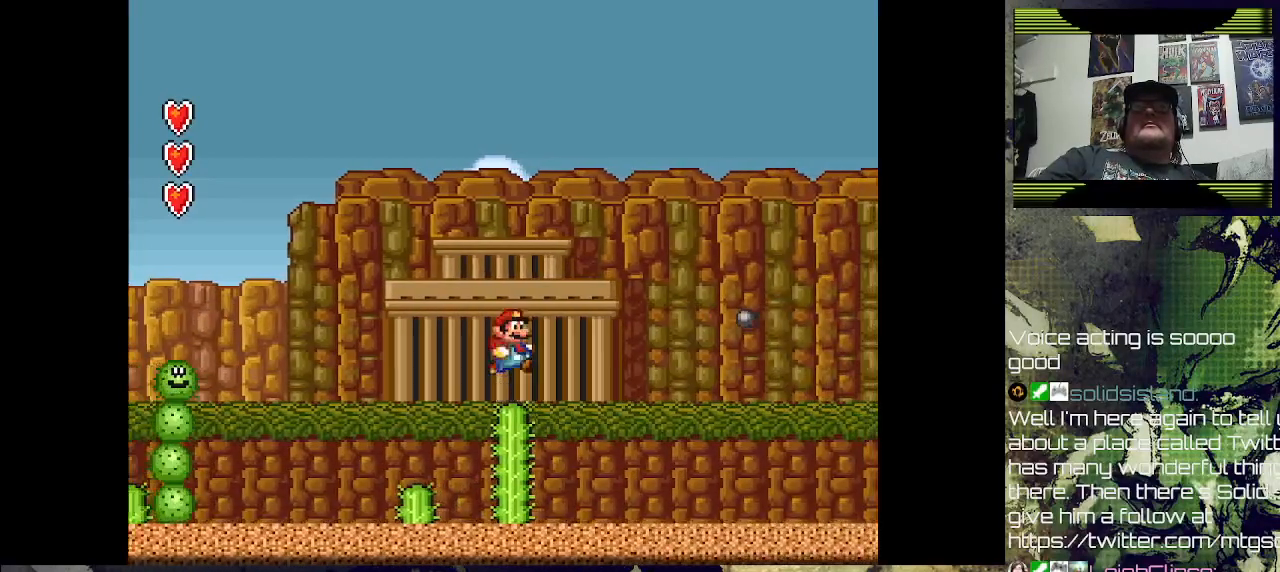
{"buttons": ["SQUARE"], "left_stick": "center", "right_stick": "center", "events": [[400, "CROSS", "up"], [467, "DPAD_RIGHT", "up"]]}
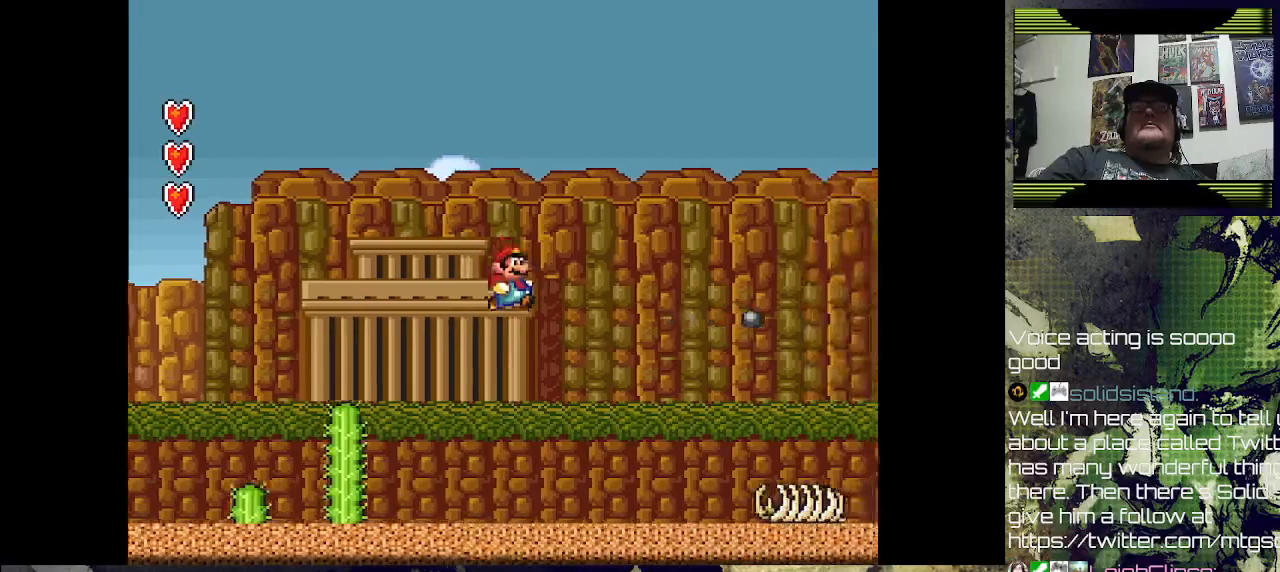
{"buttons": ["SQUARE", "DPAD_LEFT"], "left_stick": "center", "right_stick": "center", "events": [[33, "DPAD_LEFT", "down"], [167, "DPAD_LEFT", "up"], [200, "DPAD_RIGHT", "down"], [267, "DPAD_RIGHT", "up"], [367, "DPAD_LEFT", "down"]]}
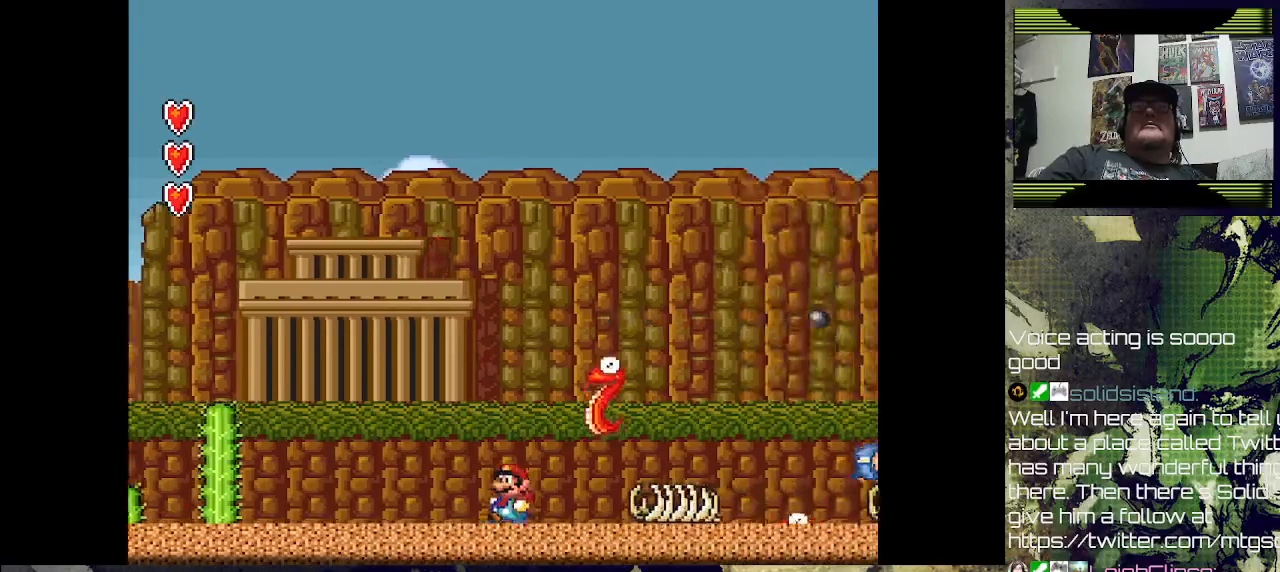
{"buttons": ["DPAD_UP"], "left_stick": "center", "right_stick": "center", "events": [[33, "CROSS", "down"], [33, "DPAD_LEFT", "up"], [433, "CROSS", "up"], [433, "SQUARE", "up"], [467, "DPAD_UP", "down"]]}
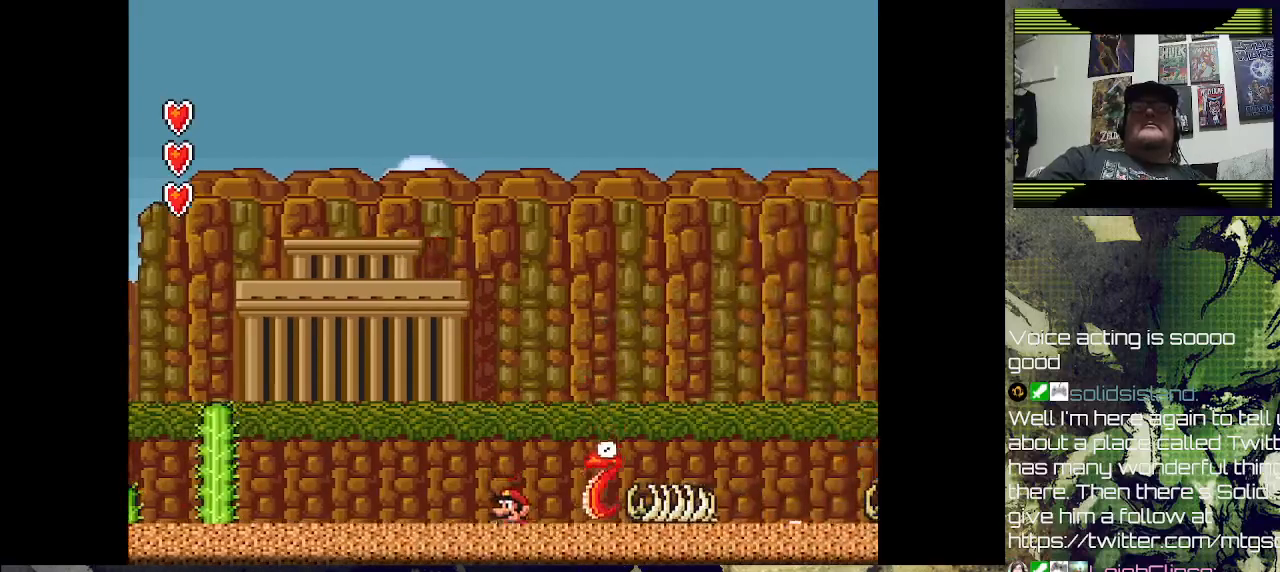
{"buttons": ["CROSS", "DPAD_UP", "DPAD_LEFT"], "left_stick": "center", "right_stick": "center", "events": [[33, "CROSS", "down"], [33, "DPAD_LEFT", "down"], [133, "CROSS", "up"], [200, "CROSS", "down"], [300, "CROSS", "up"], [367, "CROSS", "down"], [467, "CROSS", "up"], [500, "CROSS", "down"]]}
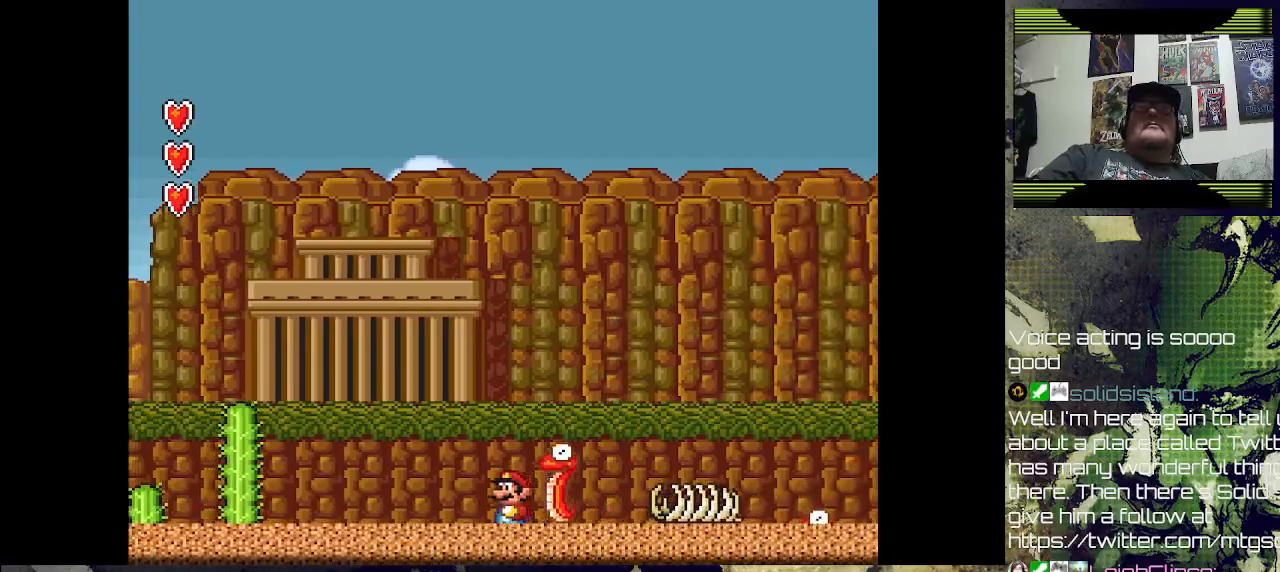
{"buttons": ["CROSS", "DPAD_RIGHT"], "left_stick": "center", "right_stick": "center", "events": [[100, "CROSS", "up"], [167, "CROSS", "down"], [267, "CROSS", "up"], [300, "CROSS", "down"], [367, "DPAD_LEFT", "up"], [400, "CROSS", "up"], [400, "DPAD_RIGHT", "down"], [400, "DPAD_UP", "up"], [467, "CROSS", "down"]]}
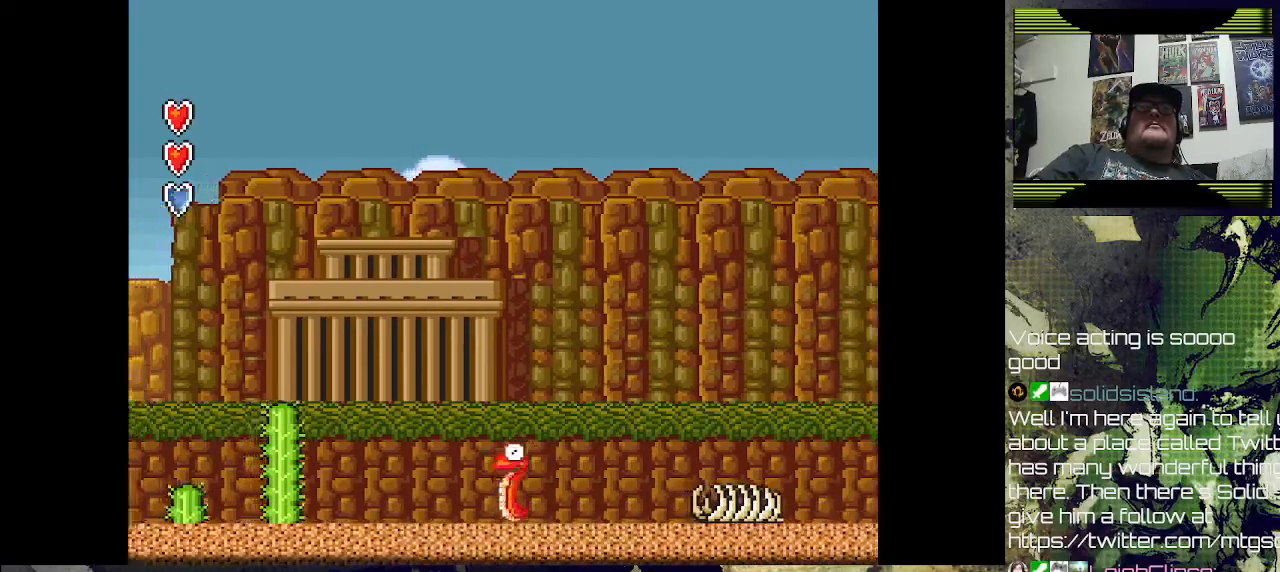
{"buttons": ["DPAD_RIGHT"], "left_stick": "center", "right_stick": "center", "events": [[100, "SQUARE", "down"], [167, "CROSS", "up"], [167, "SQUARE", "up"], [233, "CROSS", "down"], [267, "SQUARE", "down"], [467, "CROSS", "up"], [467, "SQUARE", "up"]]}
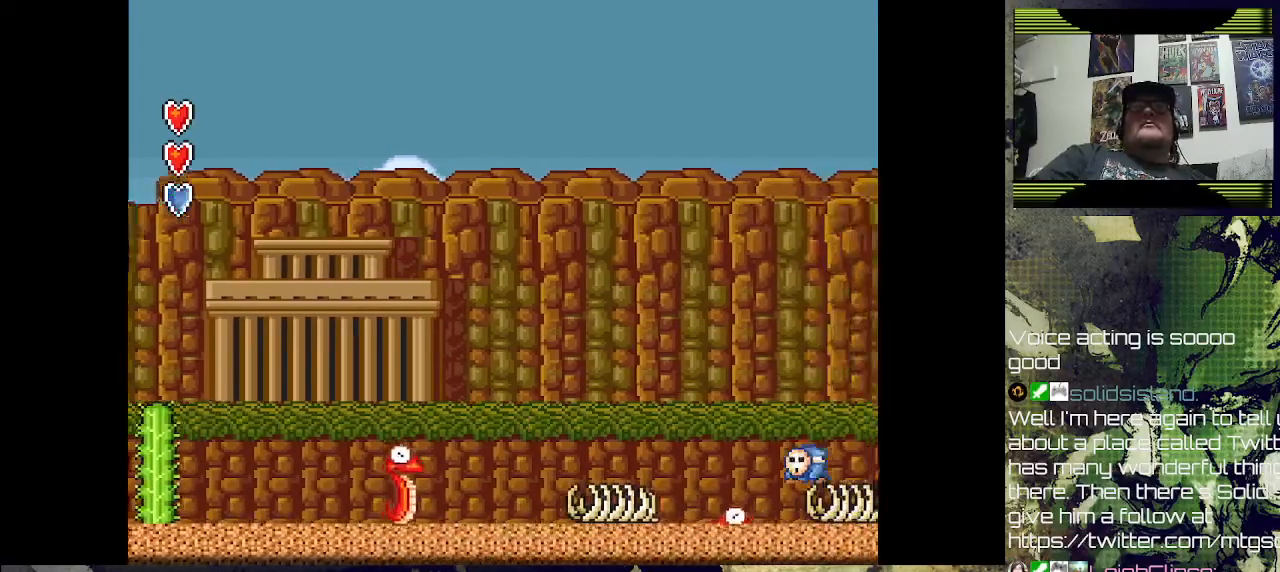
{"buttons": ["CROSS", "SQUARE", "DPAD_RIGHT"], "left_stick": "center", "right_stick": "center", "events": [[33, "DPAD_RIGHT", "up"], [33, "DPAD_UP", "down"], [100, "DPAD_UP", "up"], [233, "CROSS", "down"], [267, "DPAD_UP", "down"], [300, "DPAD_RIGHT", "down"], [333, "SQUARE", "down"], [467, "DPAD_UP", "up"]]}
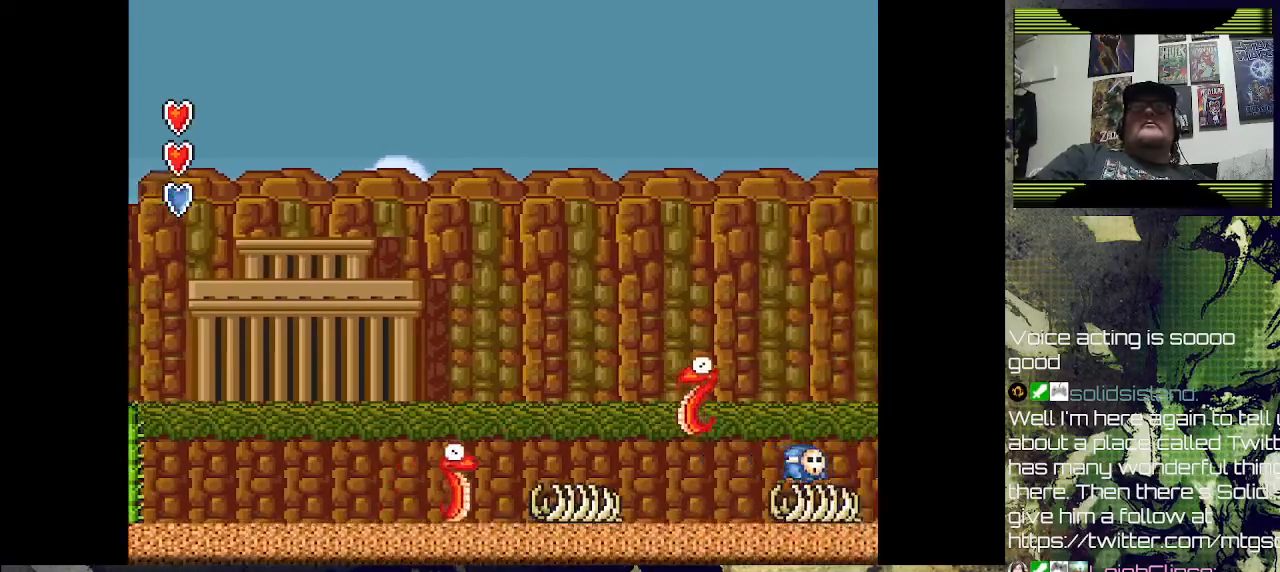
{"buttons": ["CROSS", "DPAD_UP", "DPAD_RIGHT"], "left_stick": "center", "right_stick": "center", "events": [[33, "CROSS", "up"], [33, "SQUARE", "up"], [100, "CROSS", "down"], [100, "DPAD_UP", "down"], [100, "SQUARE", "down"], [200, "SQUARE", "up"], [233, "CROSS", "up"], [233, "DPAD_RIGHT", "up"], [300, "CROSS", "down"], [333, "SQUARE", "down"], [367, "SQUARE", "up"], [400, "CROSS", "up"], [433, "DPAD_RIGHT", "down"], [467, "CROSS", "down"], [467, "DPAD_RIGHT", "up"], [500, "DPAD_RIGHT", "down"]]}
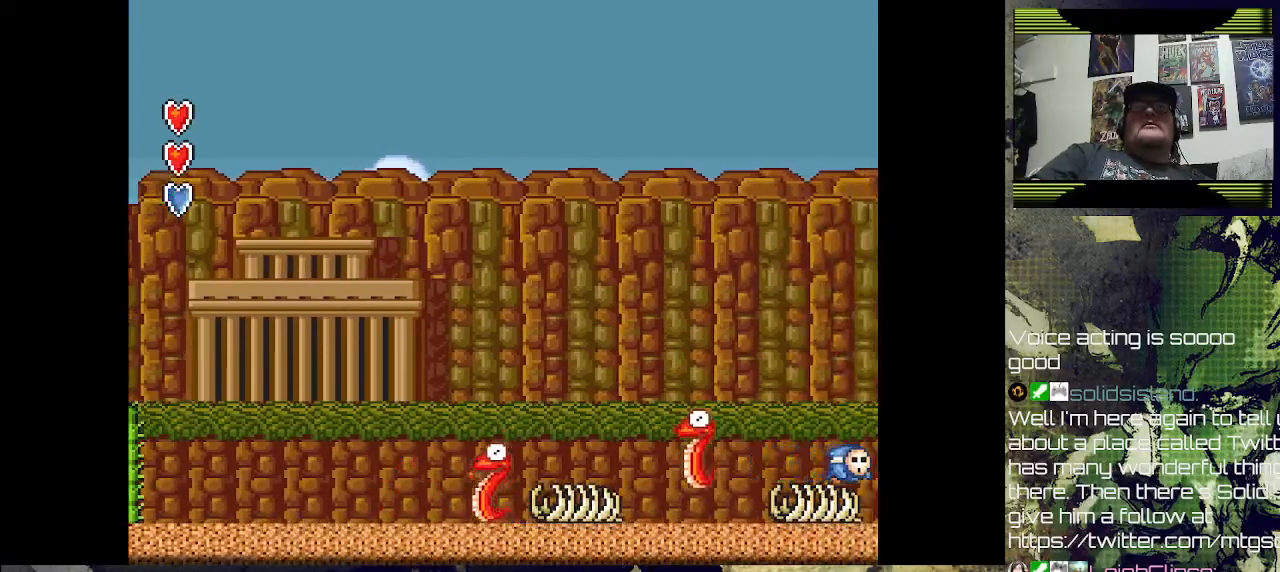
{"buttons": ["DPAD_UP", "DPAD_RIGHT"], "left_stick": "center", "right_stick": "center", "events": [[33, "CROSS", "up"], [100, "CROSS", "down"], [200, "CROSS", "up"], [233, "CROSS", "down"], [267, "SQUARE", "down"], [300, "SQUARE", "up"], [333, "CROSS", "up"], [367, "CROSS", "down"], [400, "SQUARE", "down"], [467, "SQUARE", "up"], [500, "CROSS", "up"]]}
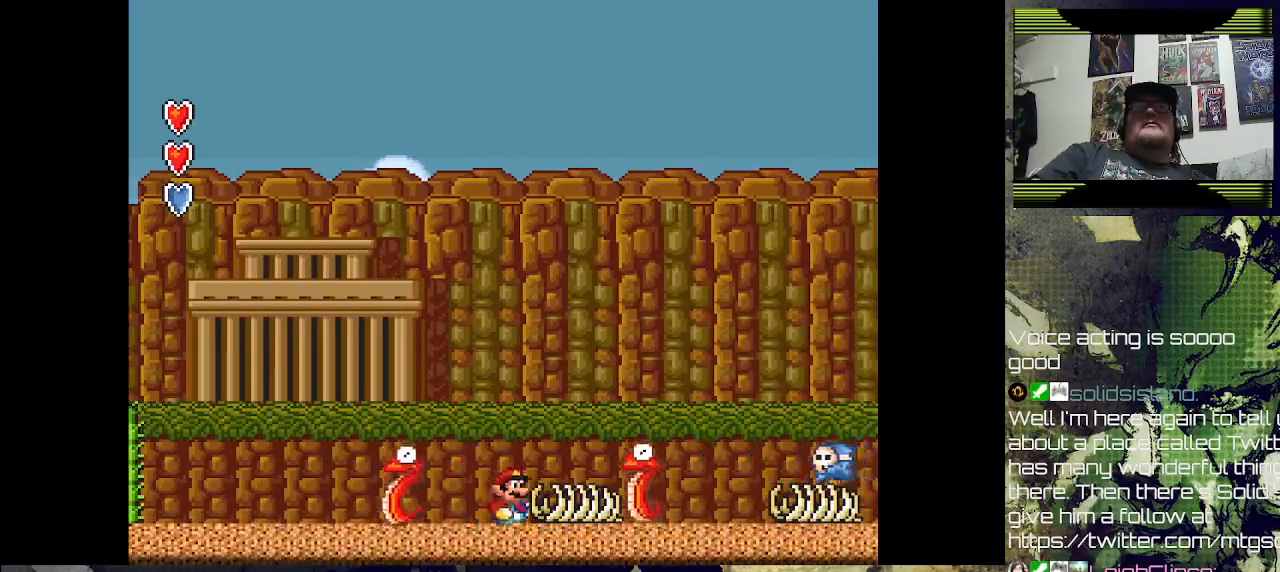
{"buttons": ["DPAD_UP", "DPAD_RIGHT"], "left_stick": "center", "right_stick": "center", "events": [[33, "CROSS", "down"], [33, "R2", "down"], [33, "SQUARE", "down"], [100, "R2", "up"], [100, "SQUARE", "up"], [133, "CROSS", "up"], [133, "R2", "down"], [200, "CROSS", "down"], [200, "SQUARE", "down"], [267, "CROSS", "up"], [267, "SQUARE", "up"], [333, "CROSS", "down"], [333, "SQUARE", "down"], [400, "CROSS", "up"], [400, "SQUARE", "up"], [467, "R2", "up"]]}
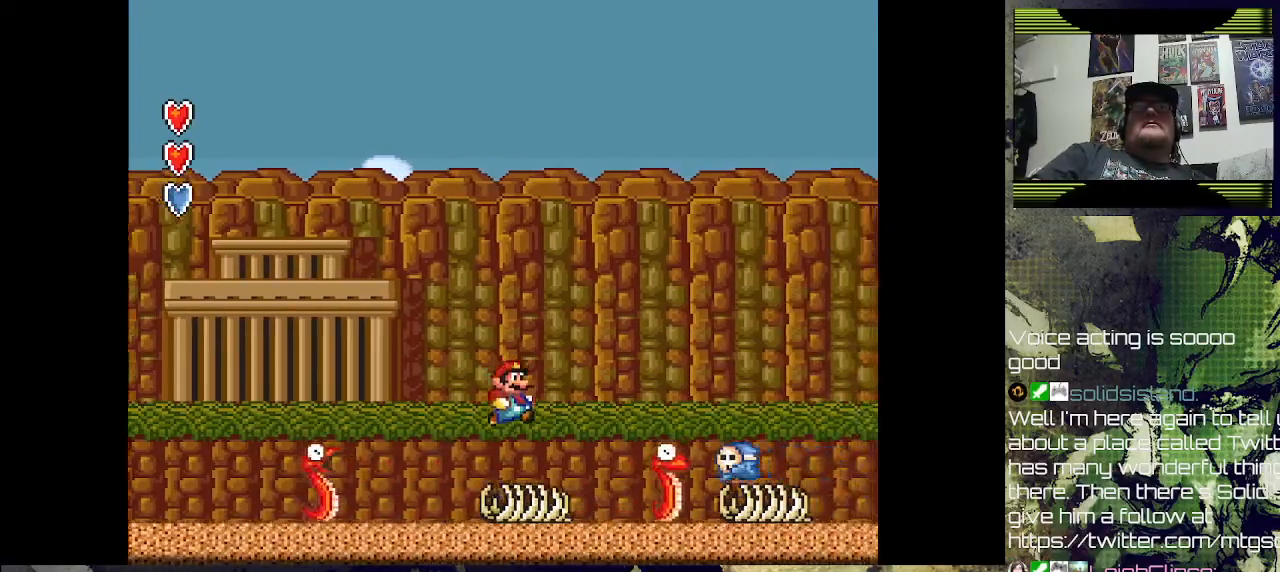
{"buttons": ["CROSS", "SQUARE"], "left_stick": "center", "right_stick": "center", "events": [[100, "DPAD_RIGHT", "up"], [100, "DPAD_UP", "up"], [167, "DPAD_LEFT", "down"], [300, "SQUARE", "down"], [333, "CROSS", "down"], [400, "DPAD_LEFT", "up"]]}